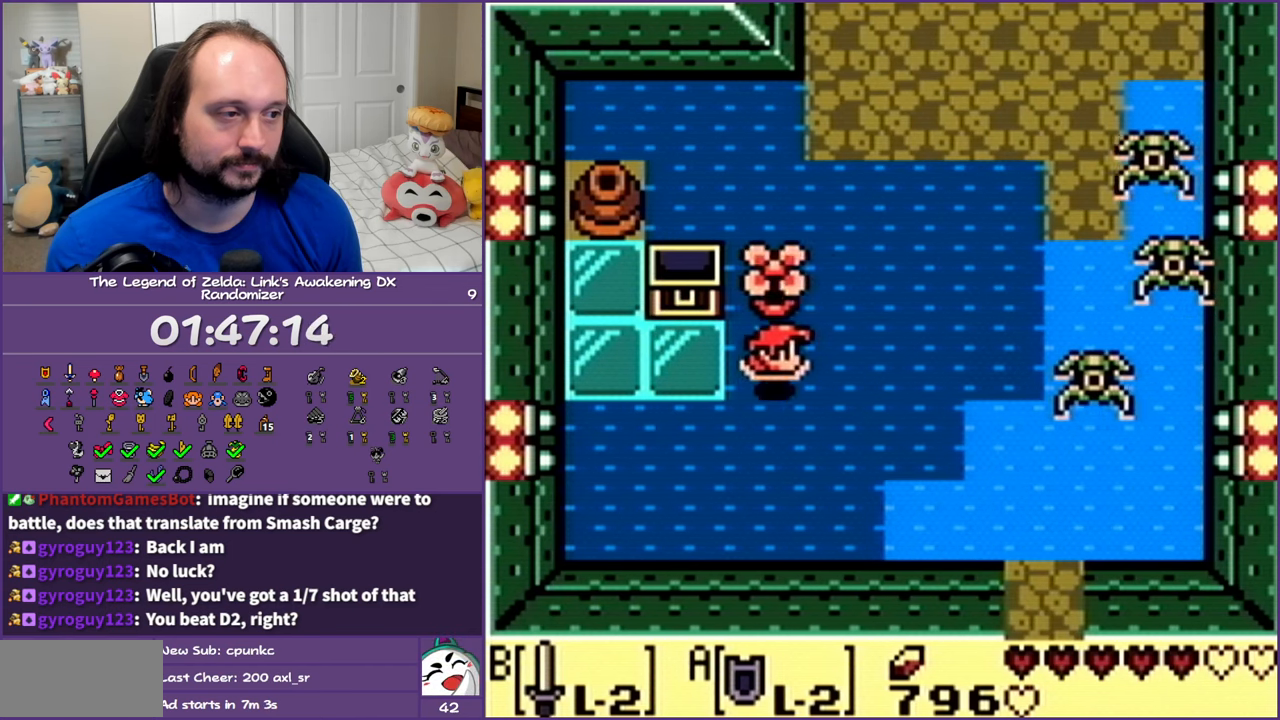
Gameplay with a controller (Nintendo layout); each line is a JSON object with the inputs held at the frame after it. "events" lists button and stick changes between this image and that frame as [ms after this image, input, new state], when the widget could be followed in between. Not read: L3 R3 START.
{"buttons": ["DPAD_UP"], "events": [[17, "A", "up"], [67, "DPAD_RIGHT", "up"], [117, "A", "down"], [250, "A", "up"], [333, "A", "down"], [467, "A", "up"]]}
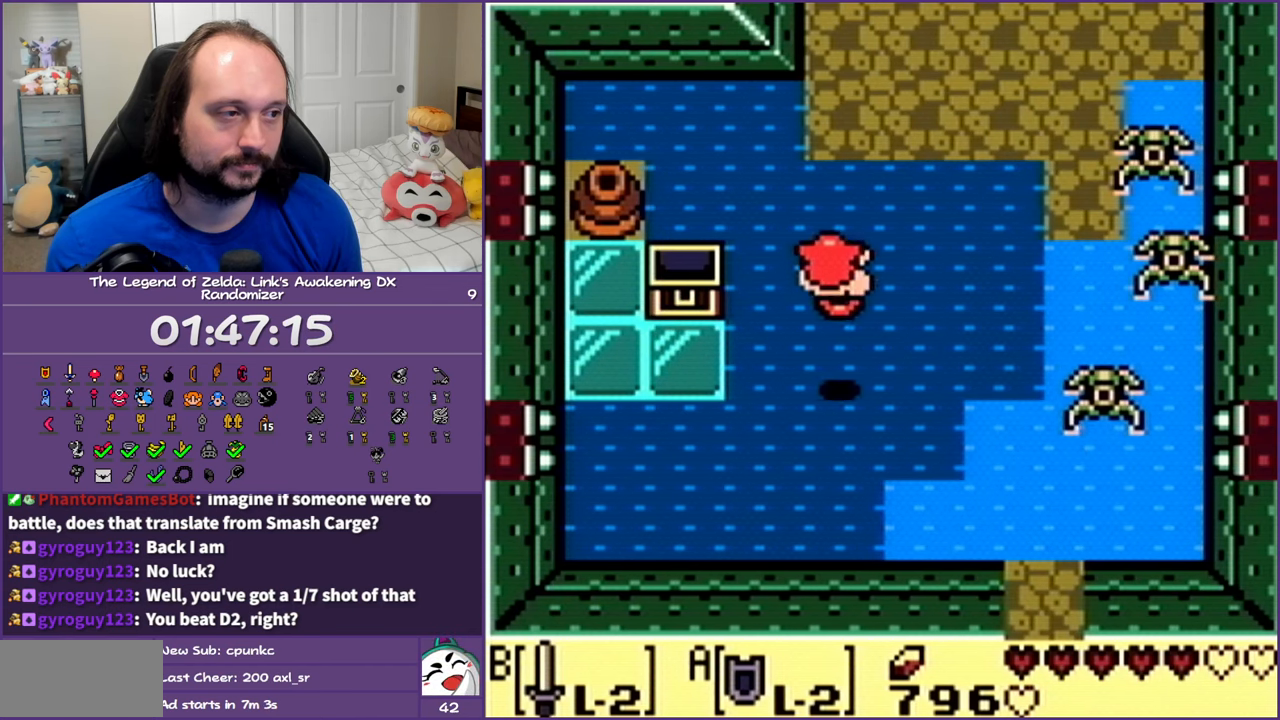
{"buttons": ["DPAD_UP"], "events": [[33, "A", "down"], [167, "DPAD_RIGHT", "down"], [200, "A", "up"], [250, "A", "down"], [333, "DPAD_RIGHT", "up"], [417, "A", "up"]]}
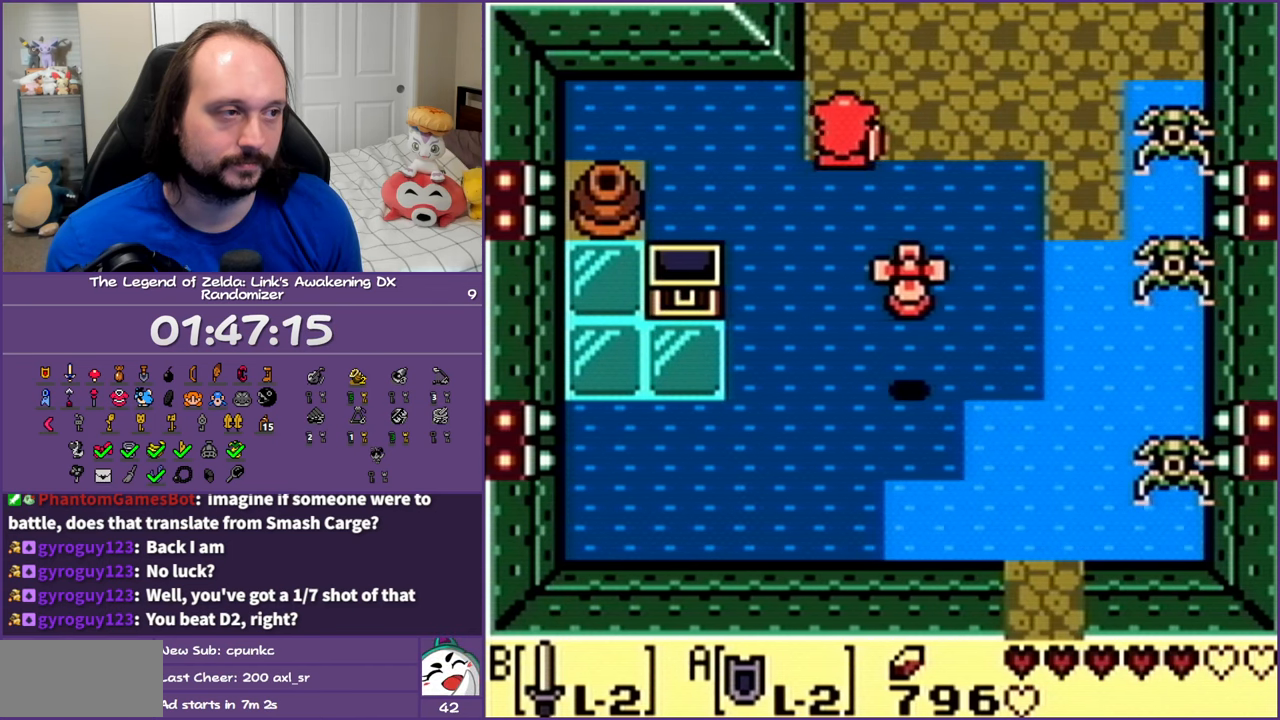
{"buttons": ["DPAD_UP"], "events": []}
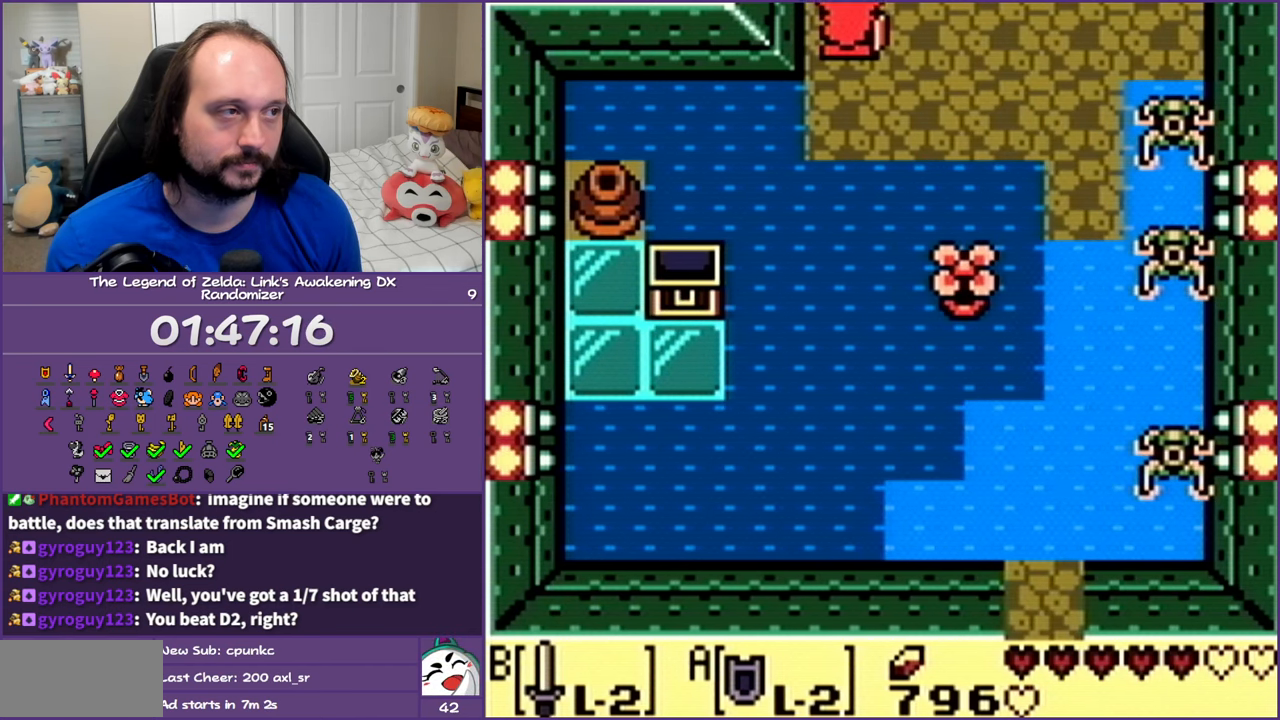
{"buttons": ["DPAD_UP", "DPAD_RIGHT"], "events": [[100, "DPAD_RIGHT", "down"]]}
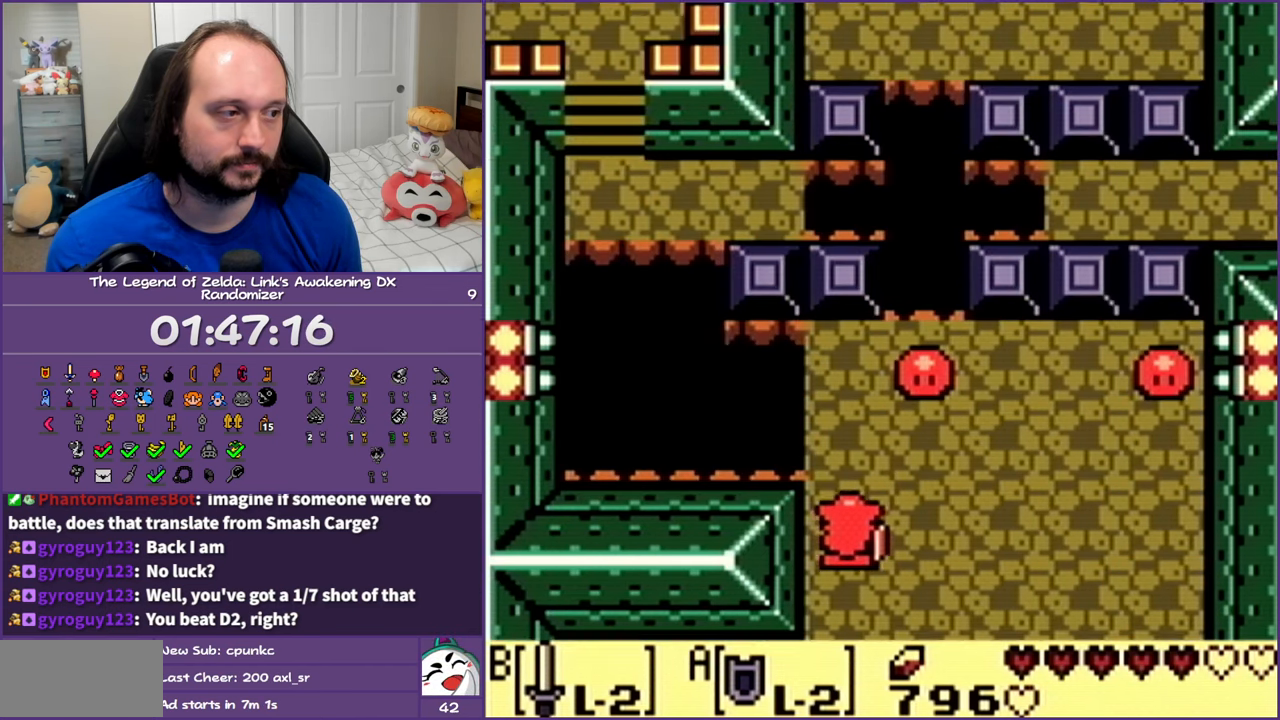
{"buttons": ["DPAD_UP", "DPAD_RIGHT"], "events": [[317, "B", "down"], [483, "B", "up"]]}
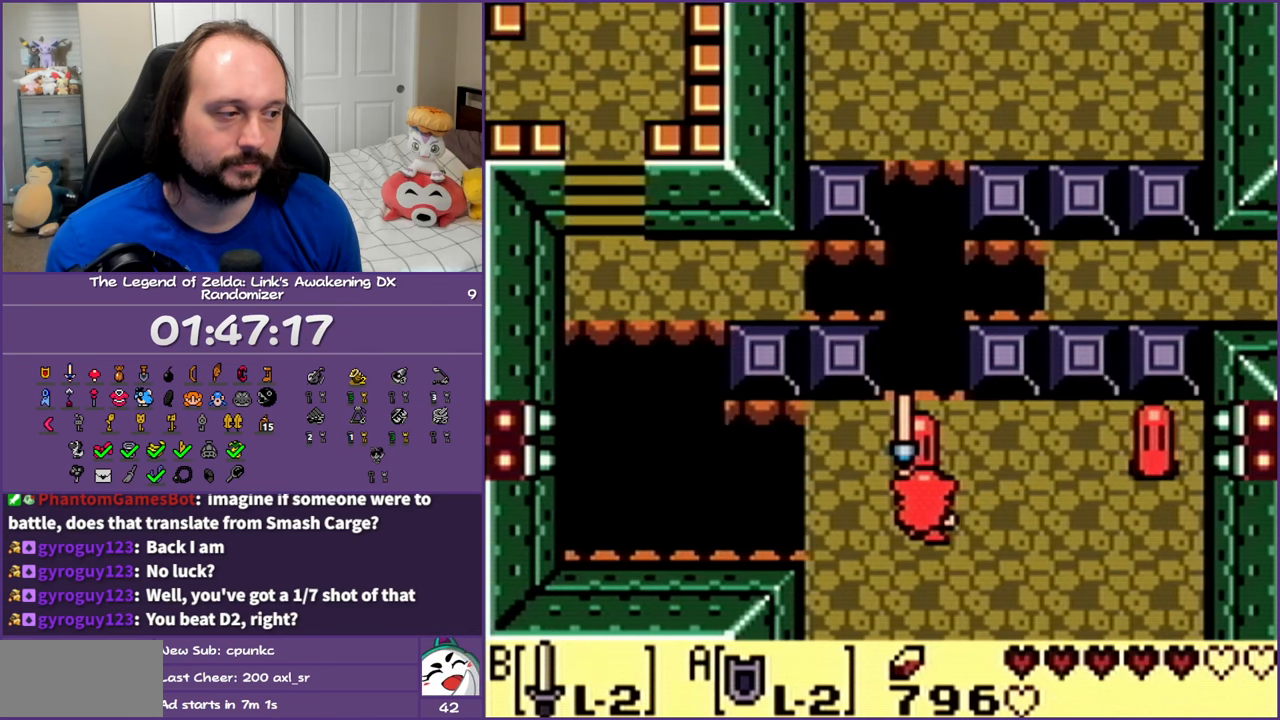
{"buttons": ["DPAD_RIGHT"], "events": [[167, "DPAD_UP", "up"]]}
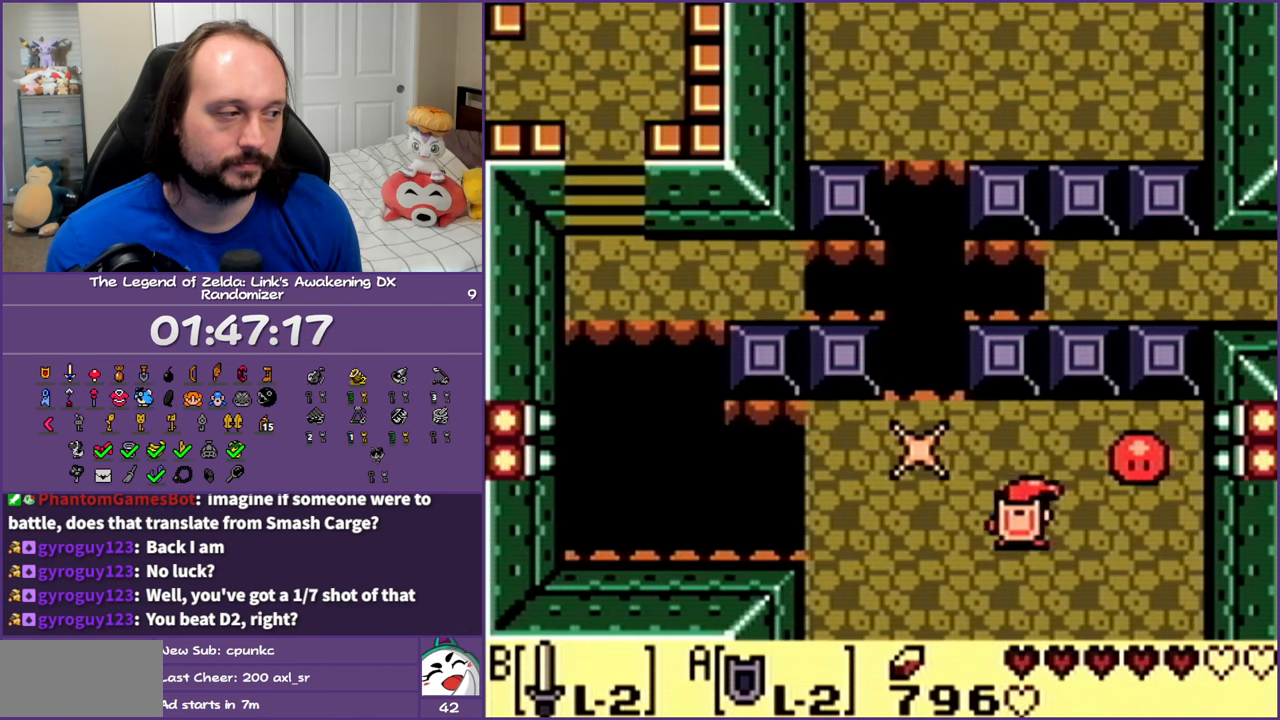
{"buttons": ["DPAD_LEFT"], "events": [[33, "DPAD_UP", "down"], [83, "B", "down"], [217, "DPAD_UP", "up"], [250, "B", "up"], [250, "DPAD_DOWN", "down"], [250, "DPAD_RIGHT", "up"], [283, "DPAD_LEFT", "down"], [417, "DPAD_DOWN", "up"]]}
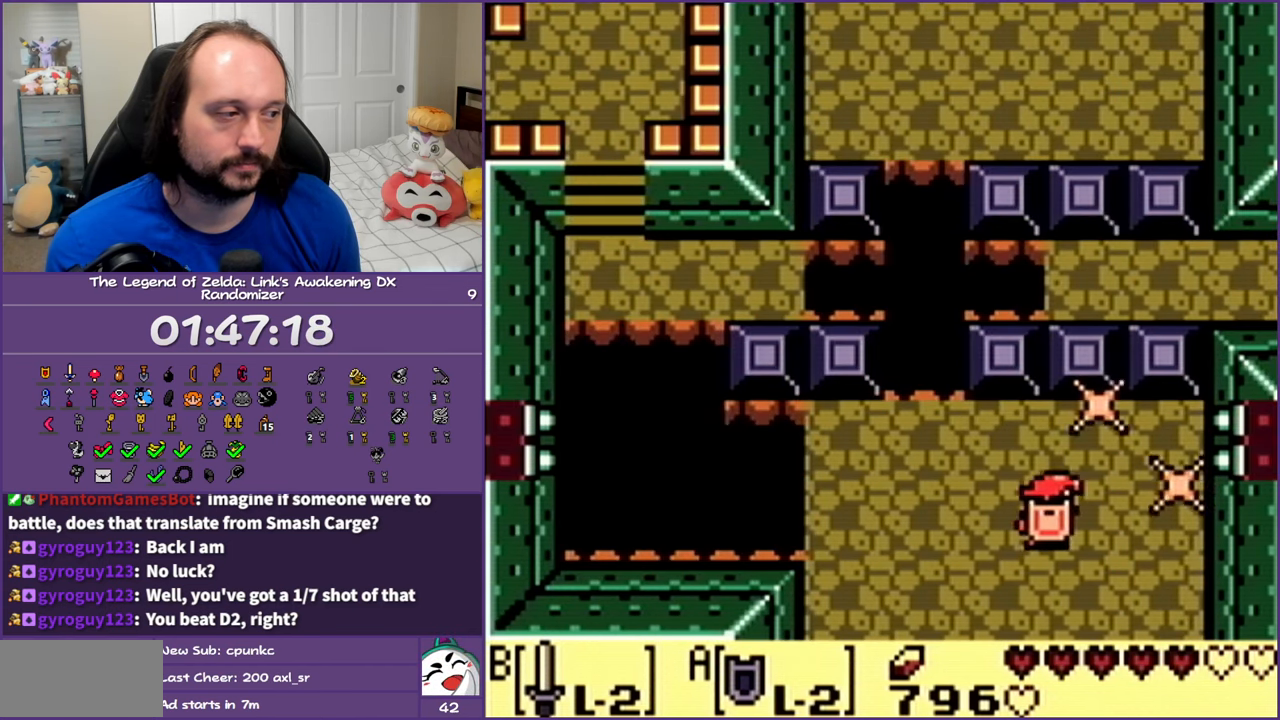
{"buttons": ["DPAD_DOWN"], "events": [[317, "DPAD_DOWN", "down"], [450, "DPAD_LEFT", "up"]]}
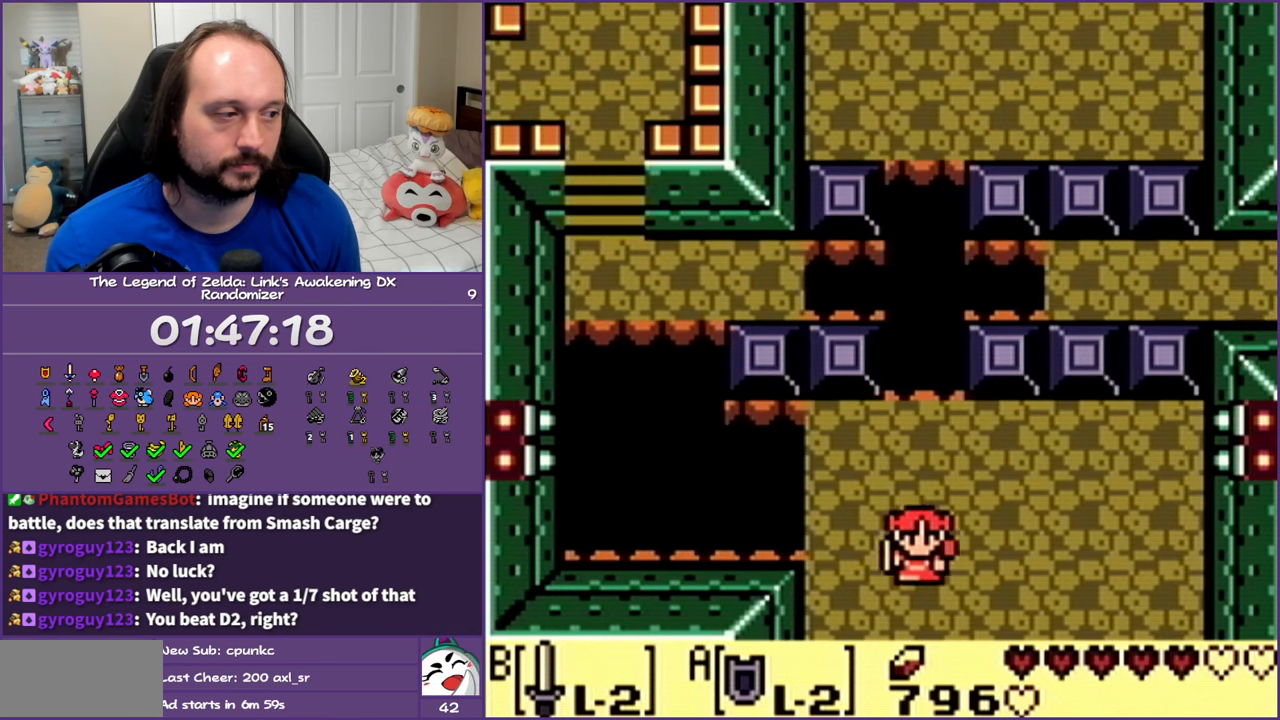
{"buttons": [], "events": [[67, "DPAD_DOWN", "up"], [100, "DPAD_UP", "down"], [200, "DPAD_UP", "up"]]}
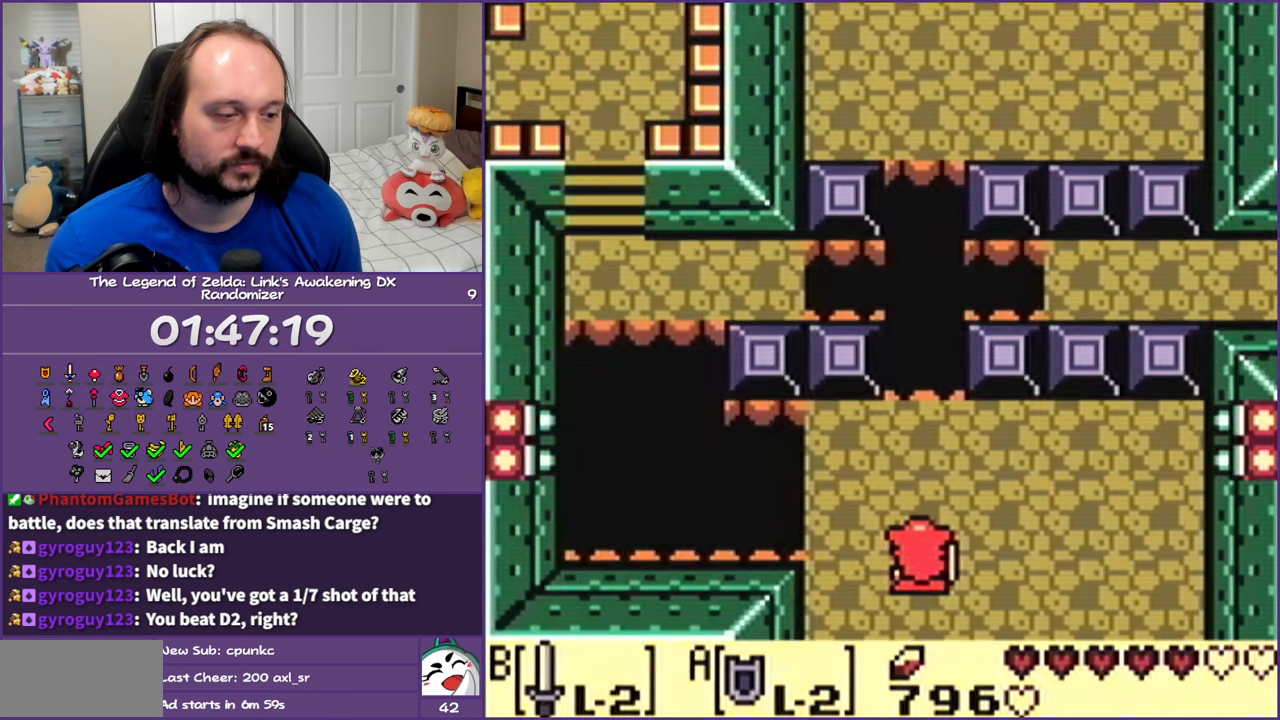
{"buttons": [], "events": []}
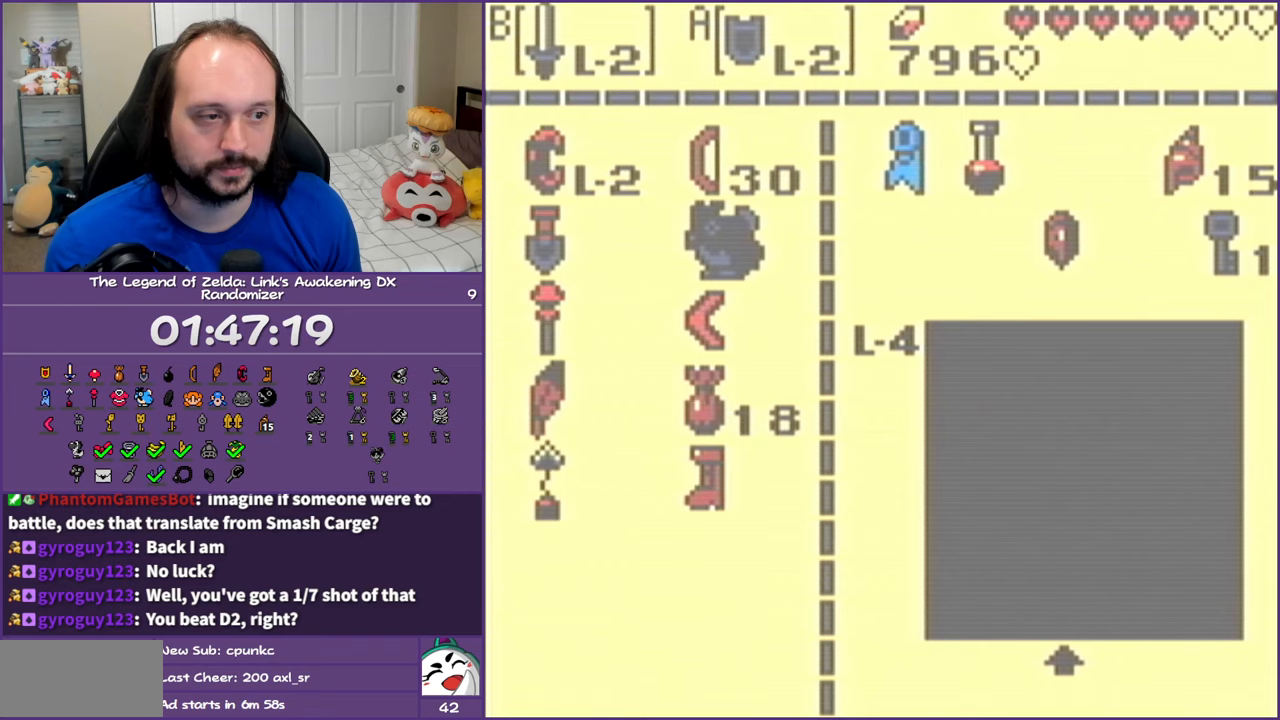
{"buttons": [], "events": []}
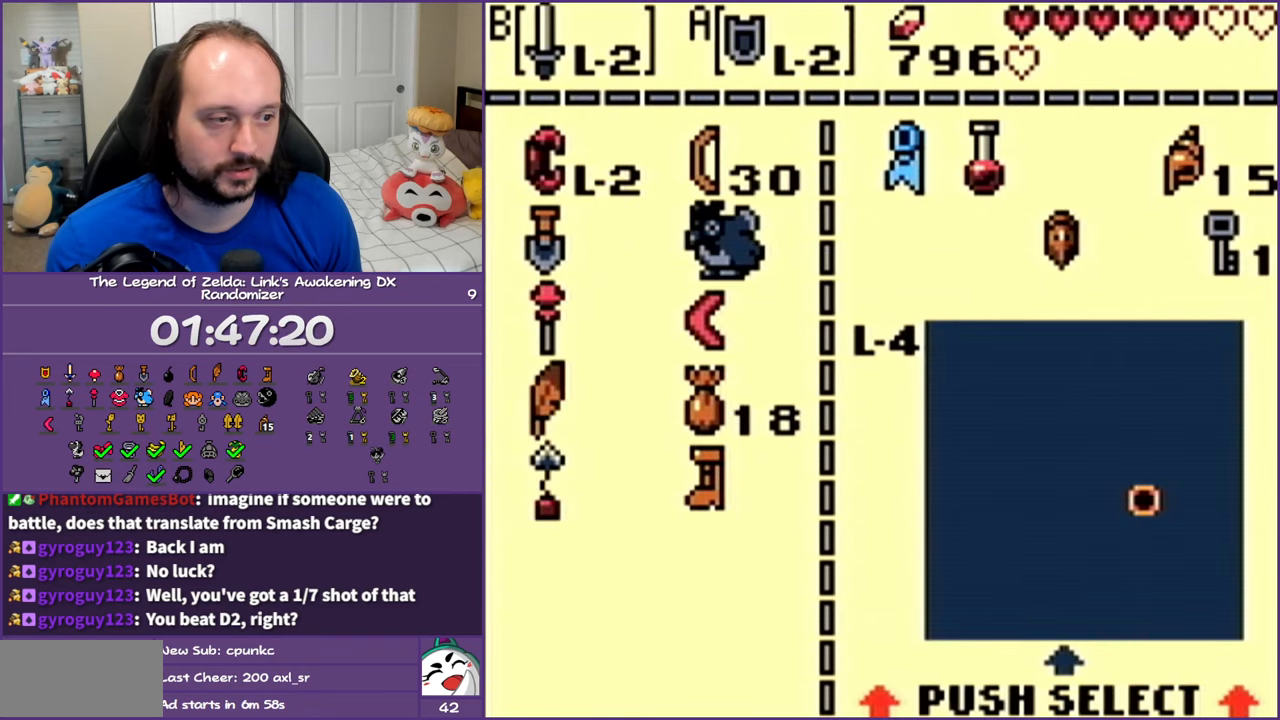
{"buttons": ["DPAD_UP"], "events": [[167, "B", "down"], [317, "B", "up"], [467, "DPAD_UP", "down"]]}
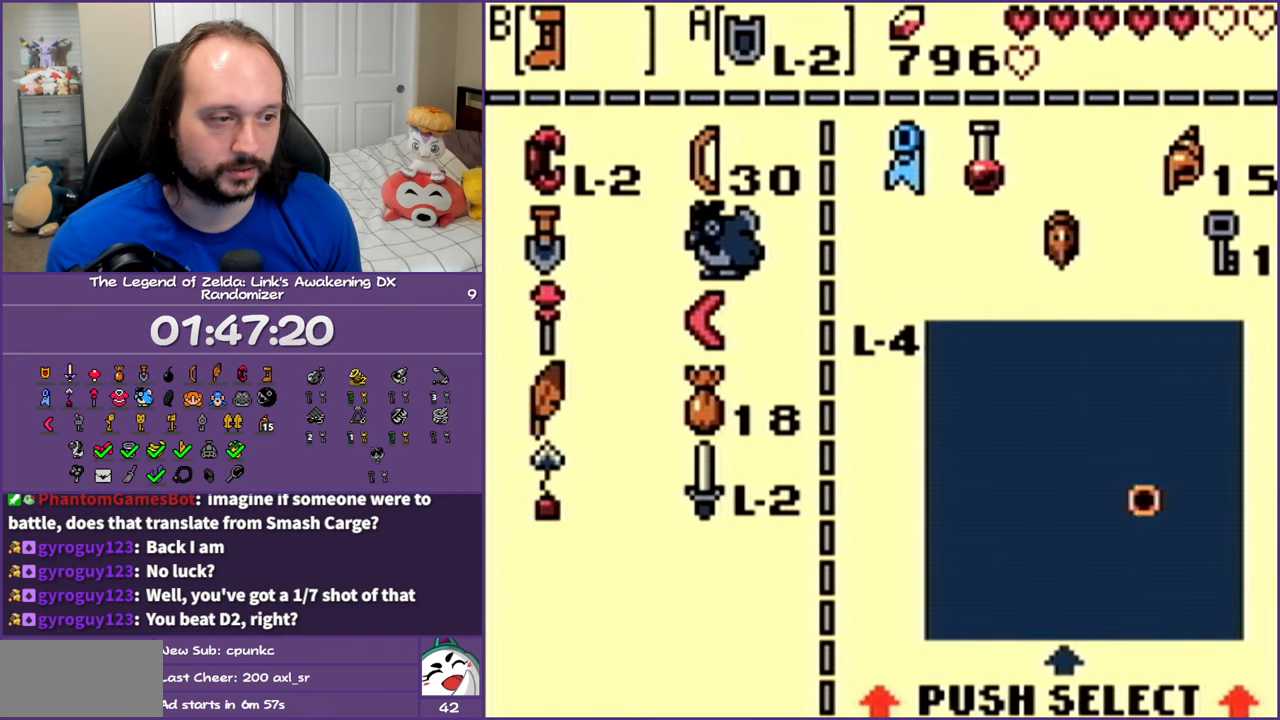
{"buttons": [], "events": [[67, "DPAD_LEFT", "down"], [100, "DPAD_UP", "up"], [217, "DPAD_LEFT", "up"], [300, "A", "down"], [367, "A", "up"]]}
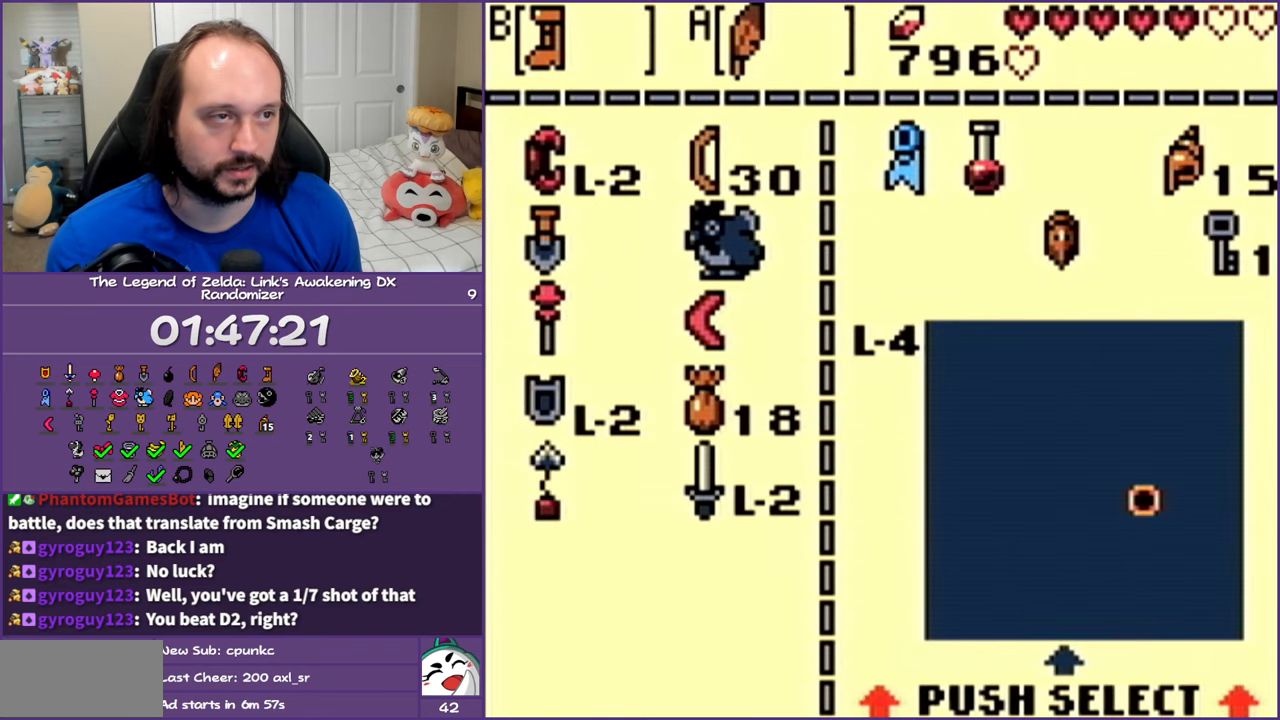
{"buttons": [], "events": []}
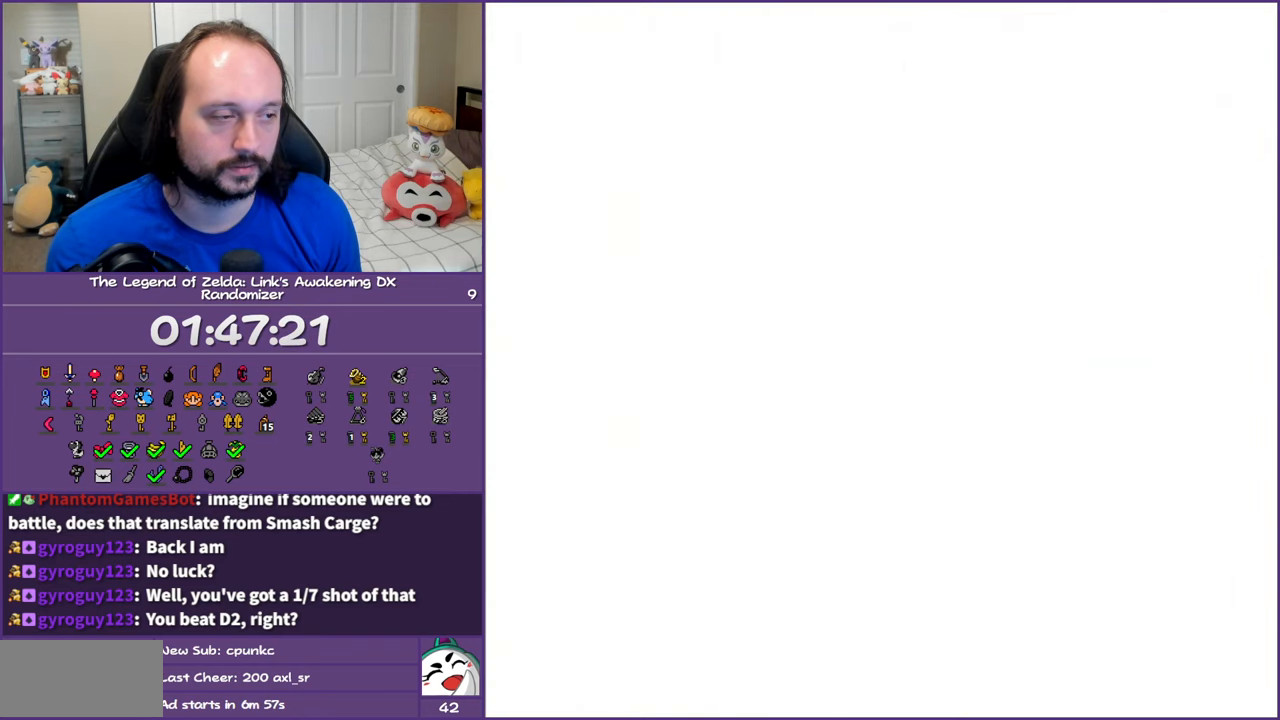
{"buttons": ["B"], "events": [[150, "B", "down"]]}
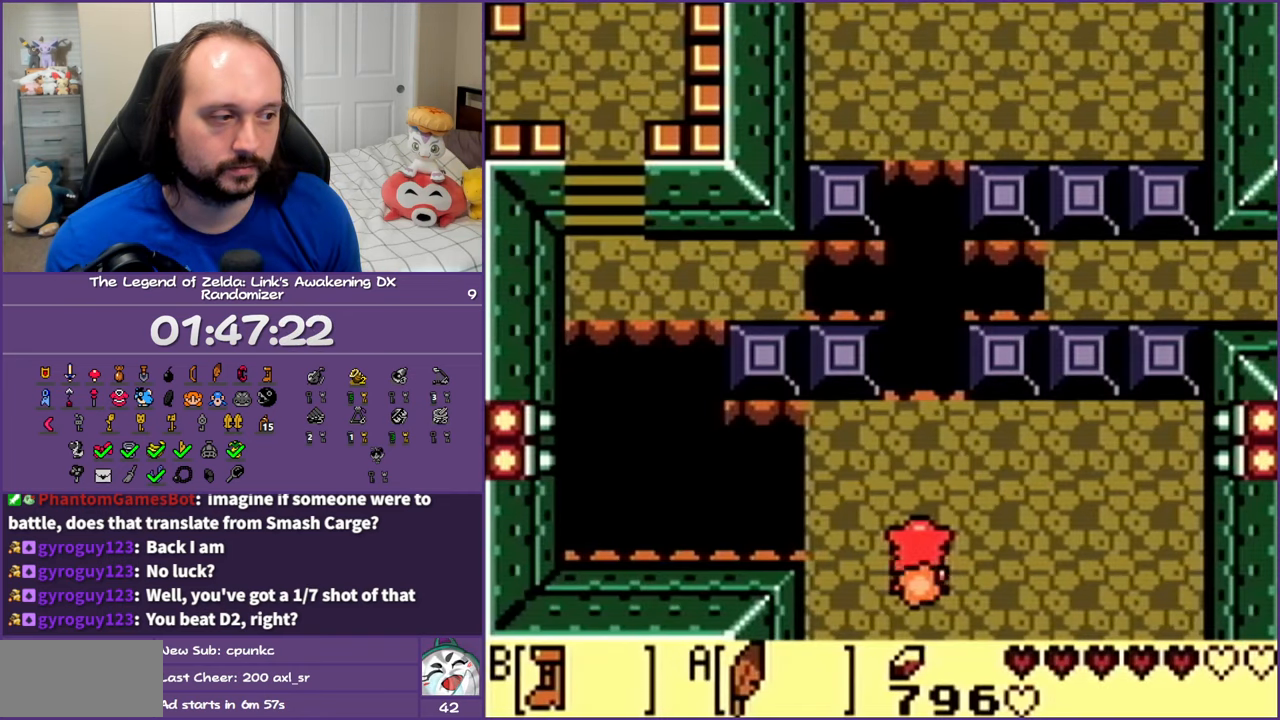
{"buttons": ["B", "DPAD_UP"], "events": [[483, "DPAD_UP", "down"]]}
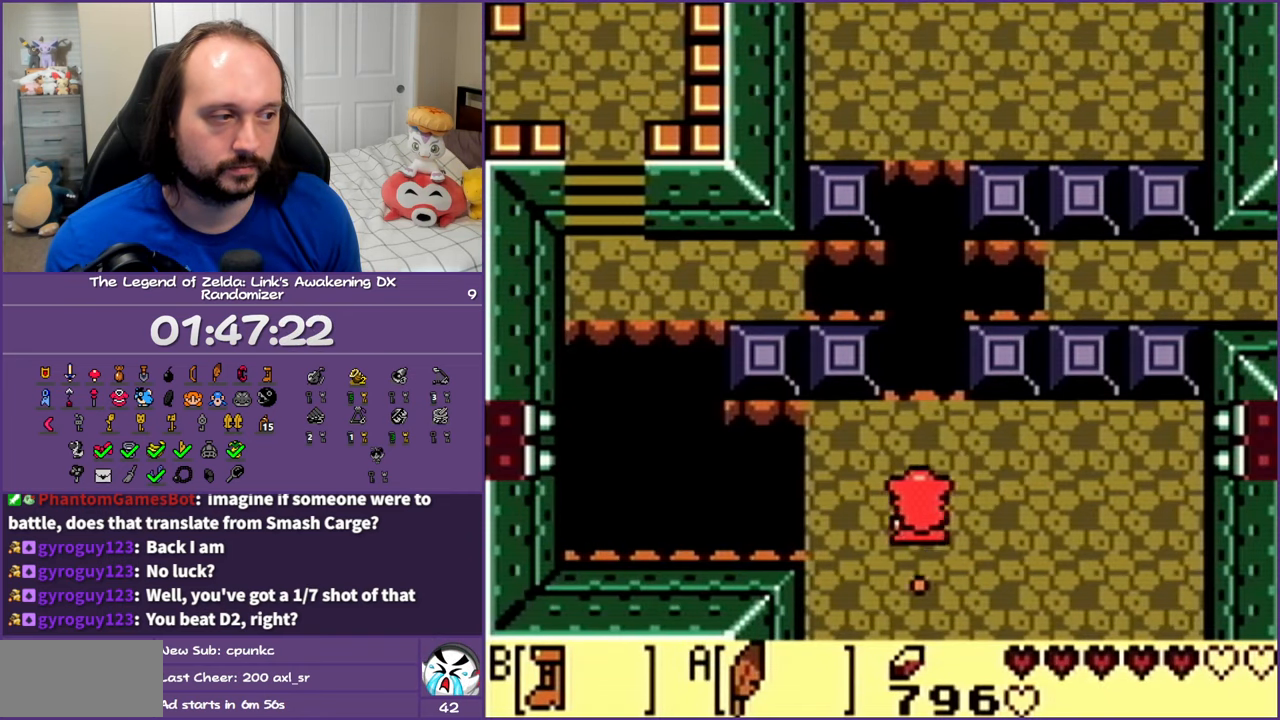
{"buttons": ["A", "B", "DPAD_UP"], "events": [[50, "A", "down"]]}
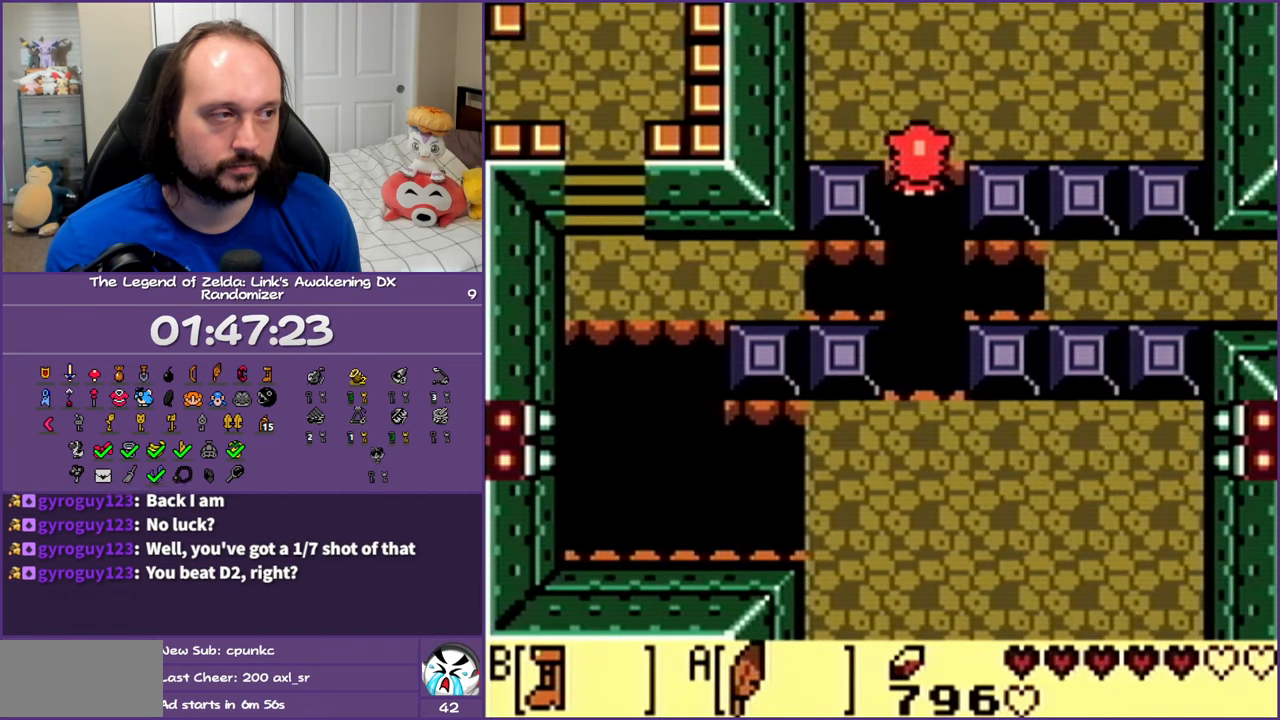
{"buttons": ["B", "DPAD_UP"], "events": [[17, "A", "up"]]}
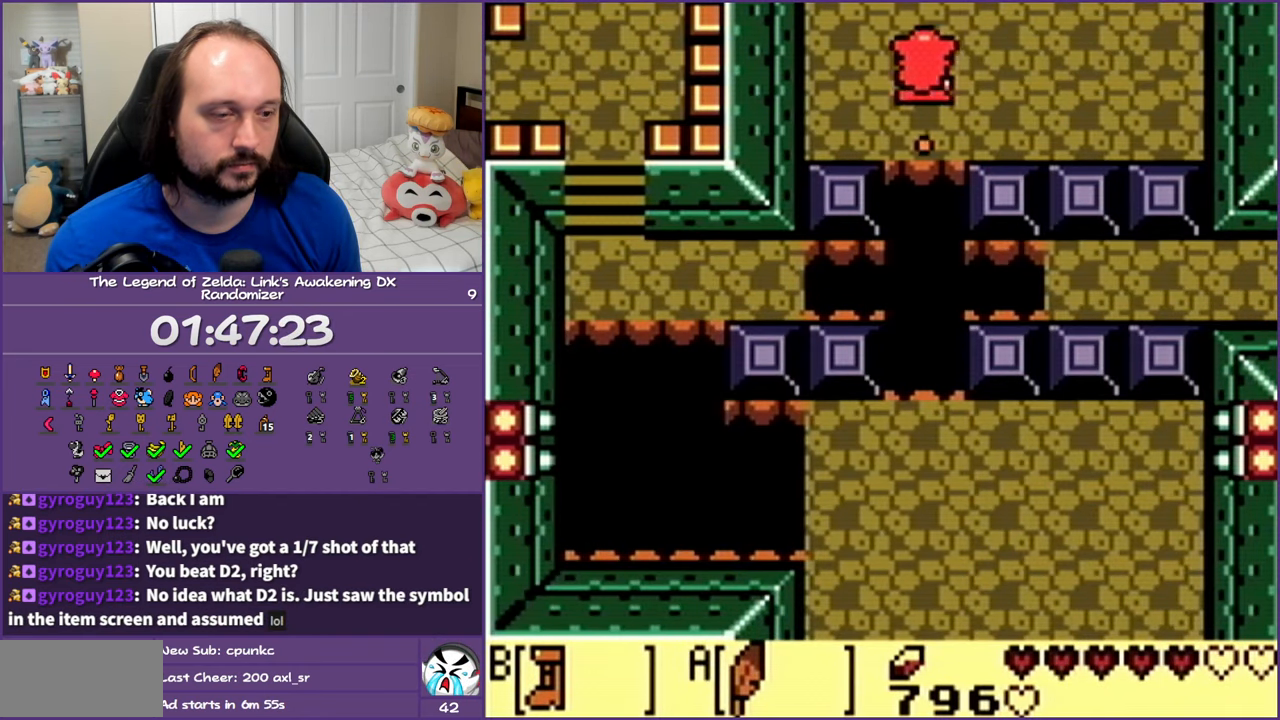
{"buttons": ["B", "DPAD_UP"], "events": []}
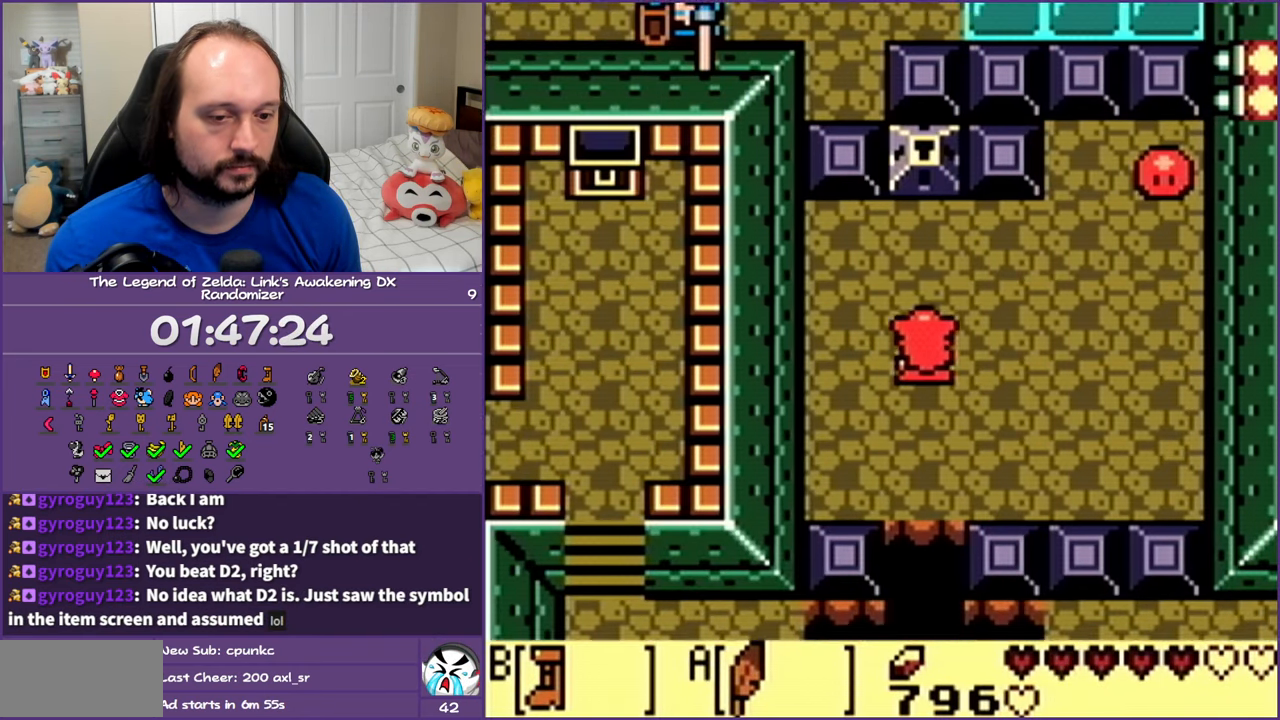
{"buttons": ["DPAD_UP"], "events": [[417, "B", "up"]]}
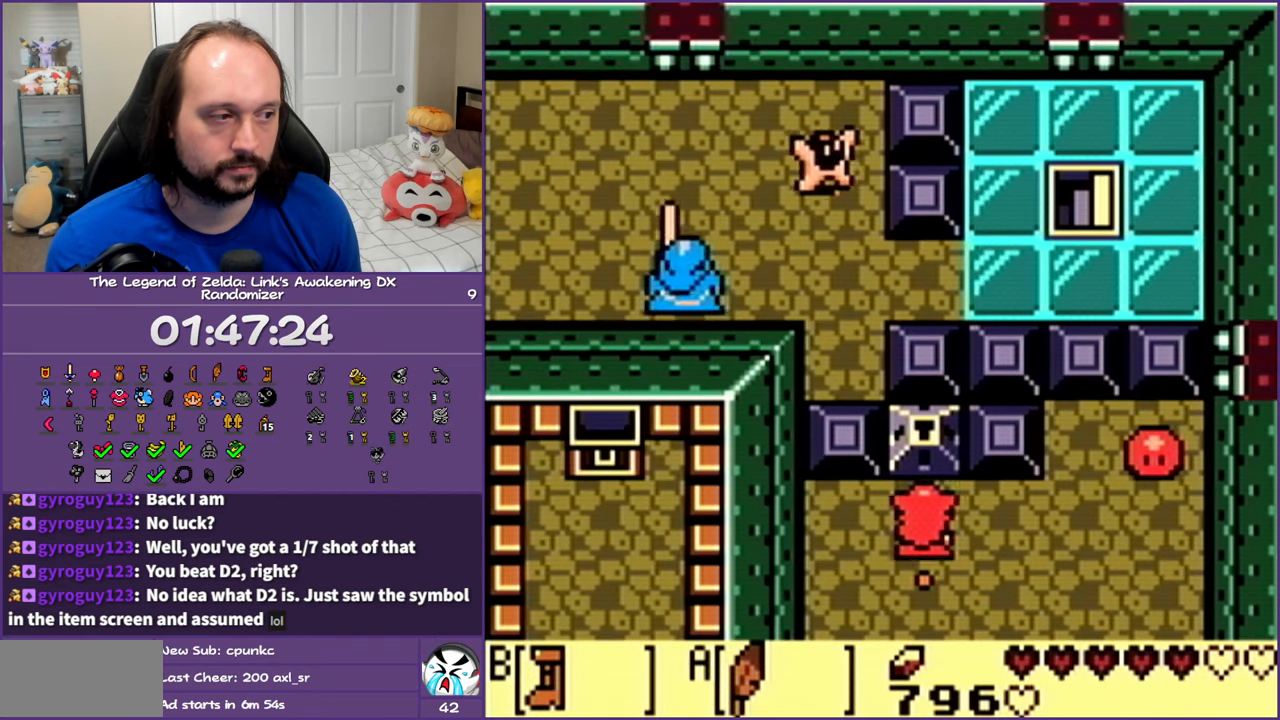
{"buttons": ["DPAD_UP"], "events": []}
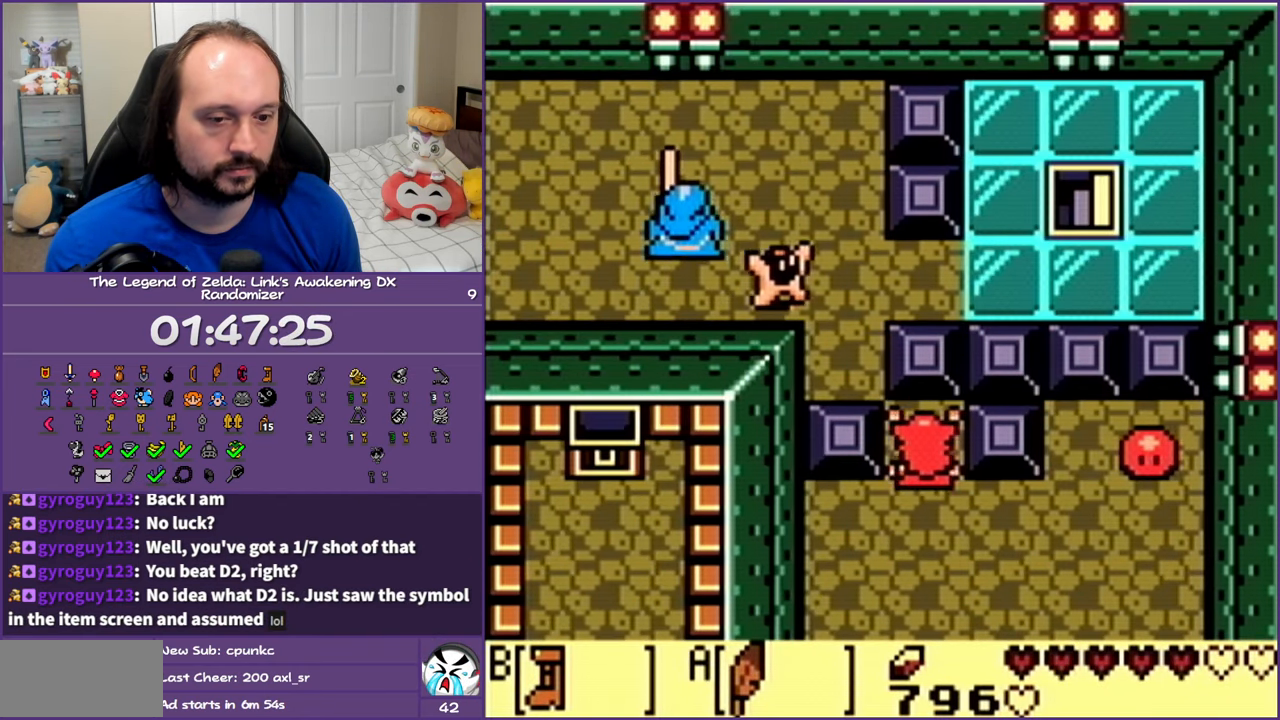
{"buttons": ["DPAD_UP"], "events": []}
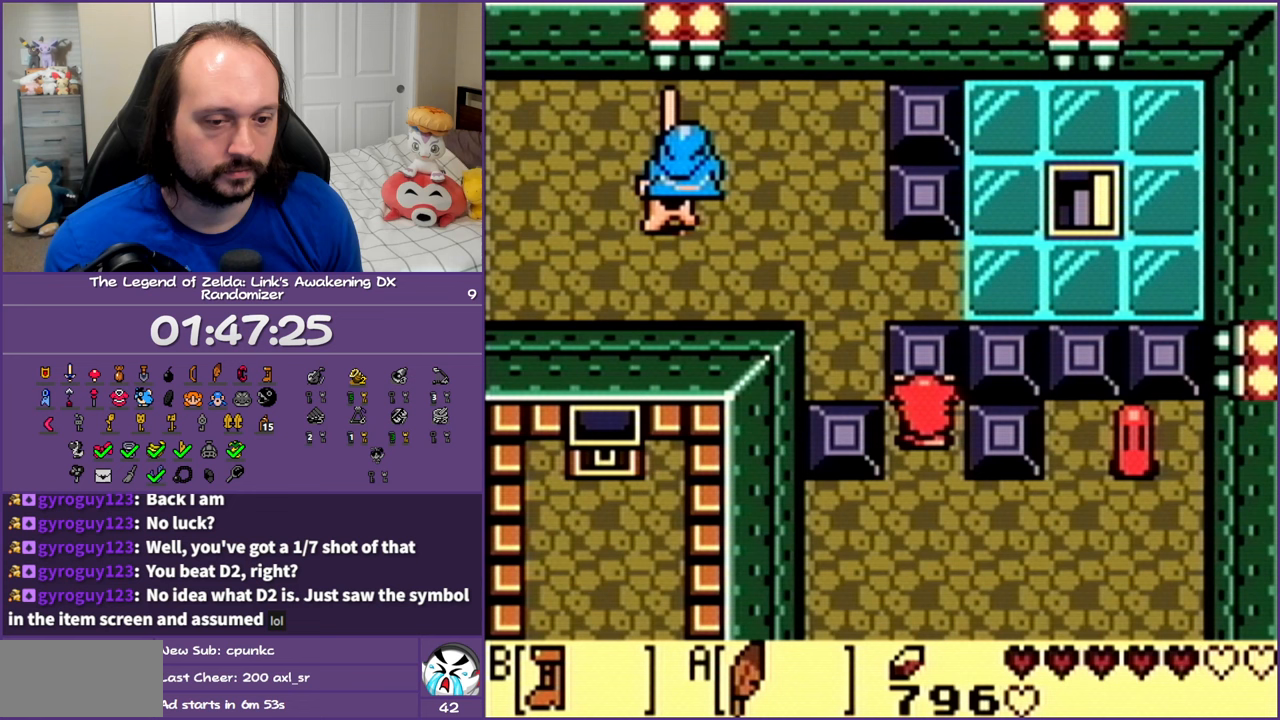
{"buttons": ["DPAD_UP"], "events": []}
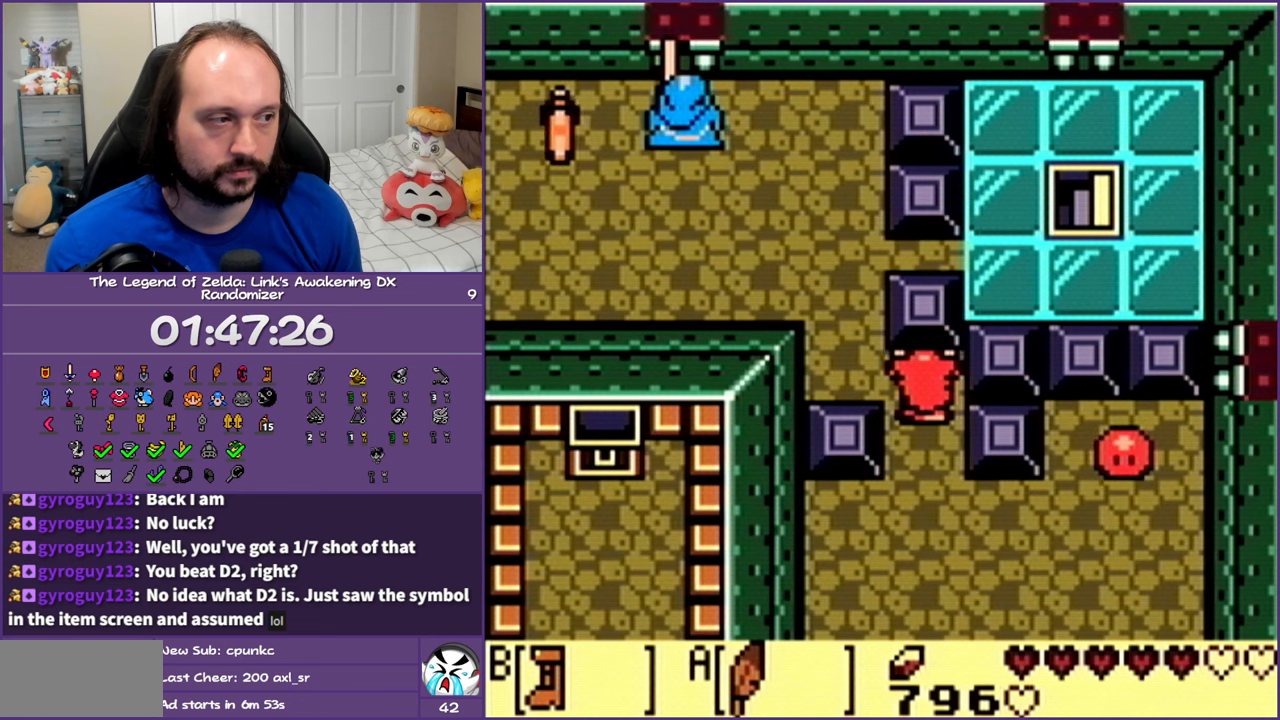
{"buttons": [], "events": [[217, "DPAD_UP", "up"]]}
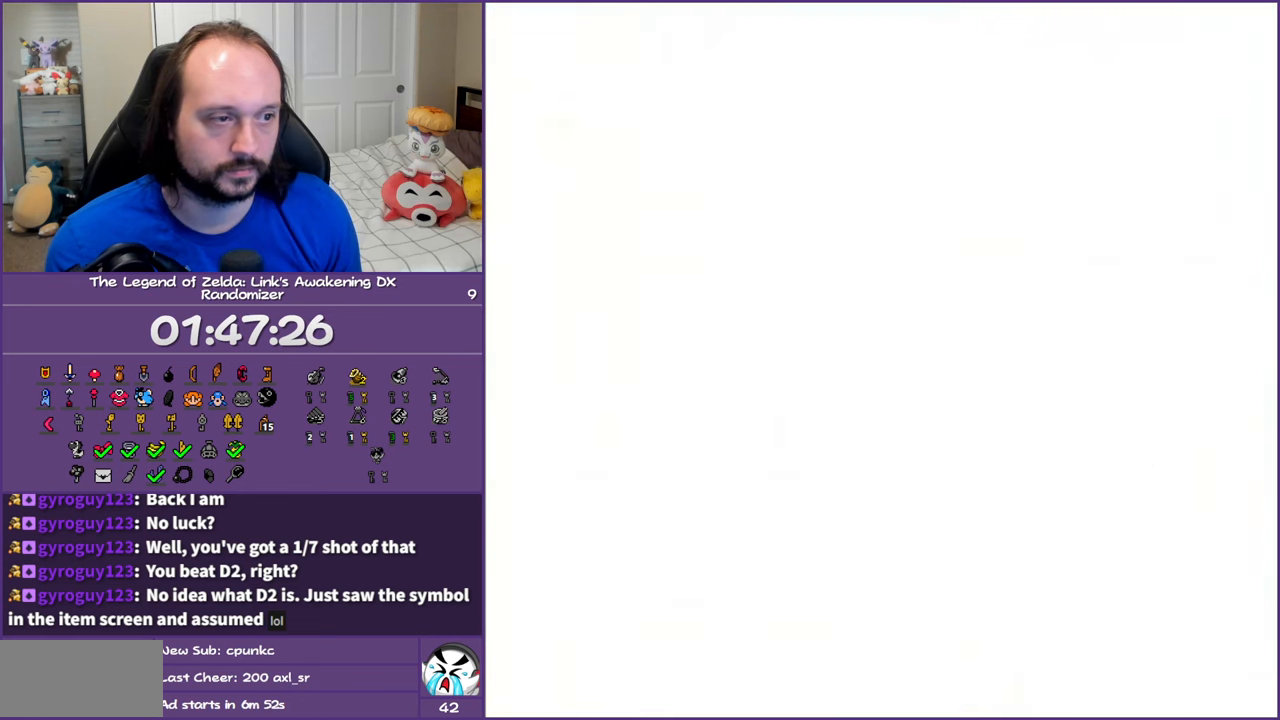
{"buttons": [], "events": []}
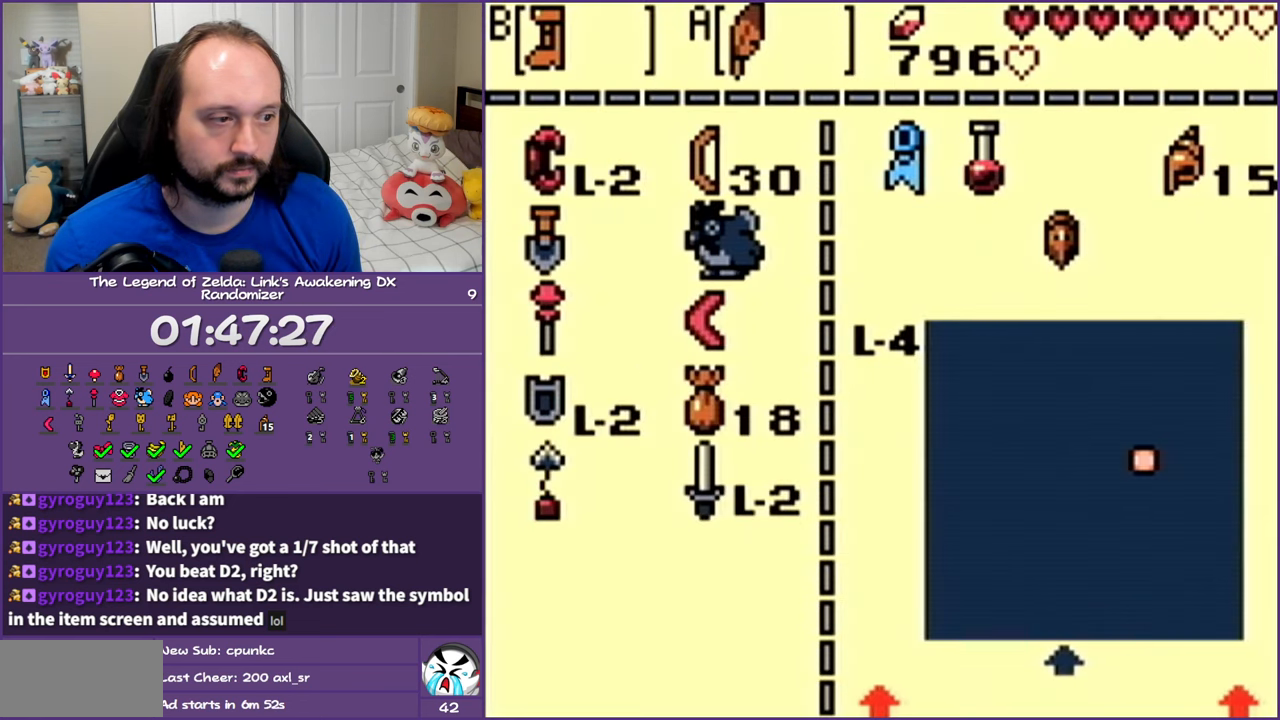
{"buttons": ["DPAD_DOWN"], "events": [[383, "DPAD_RIGHT", "down"], [433, "DPAD_DOWN", "down"], [467, "DPAD_RIGHT", "up"]]}
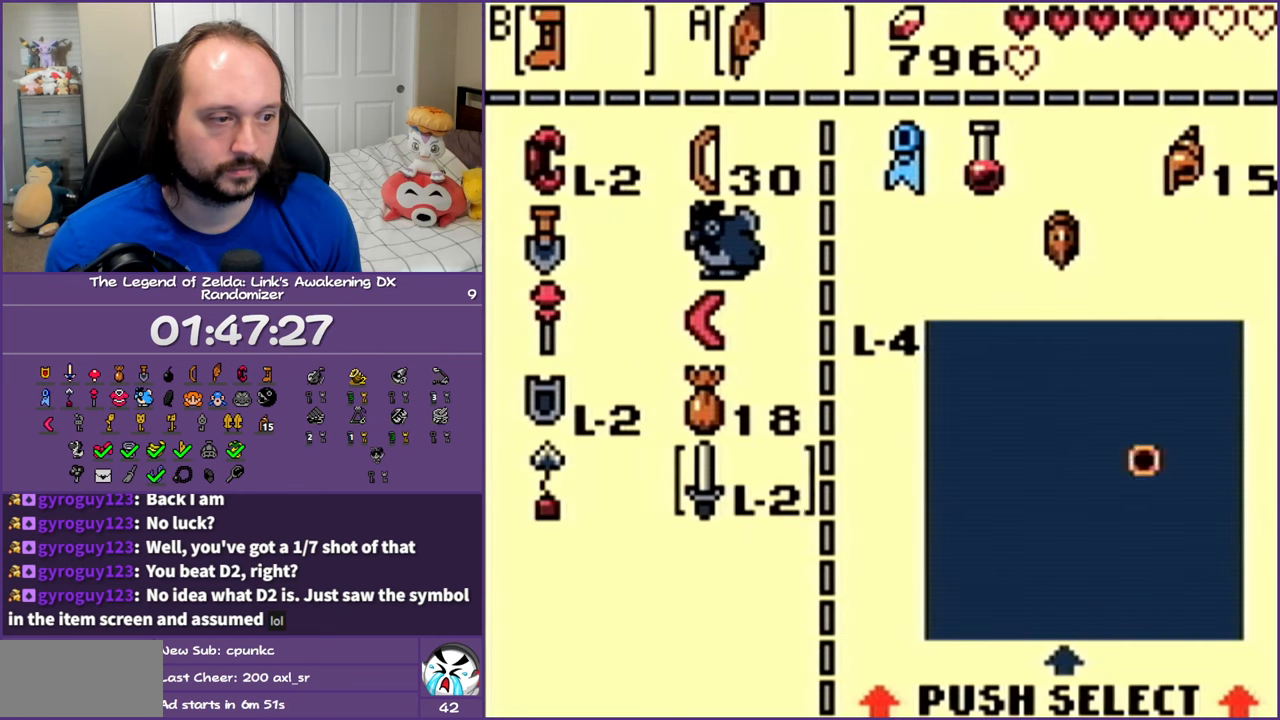
{"buttons": ["DPAD_UP"], "events": [[117, "DPAD_DOWN", "up"], [150, "B", "down"], [250, "B", "up"], [450, "DPAD_UP", "down"]]}
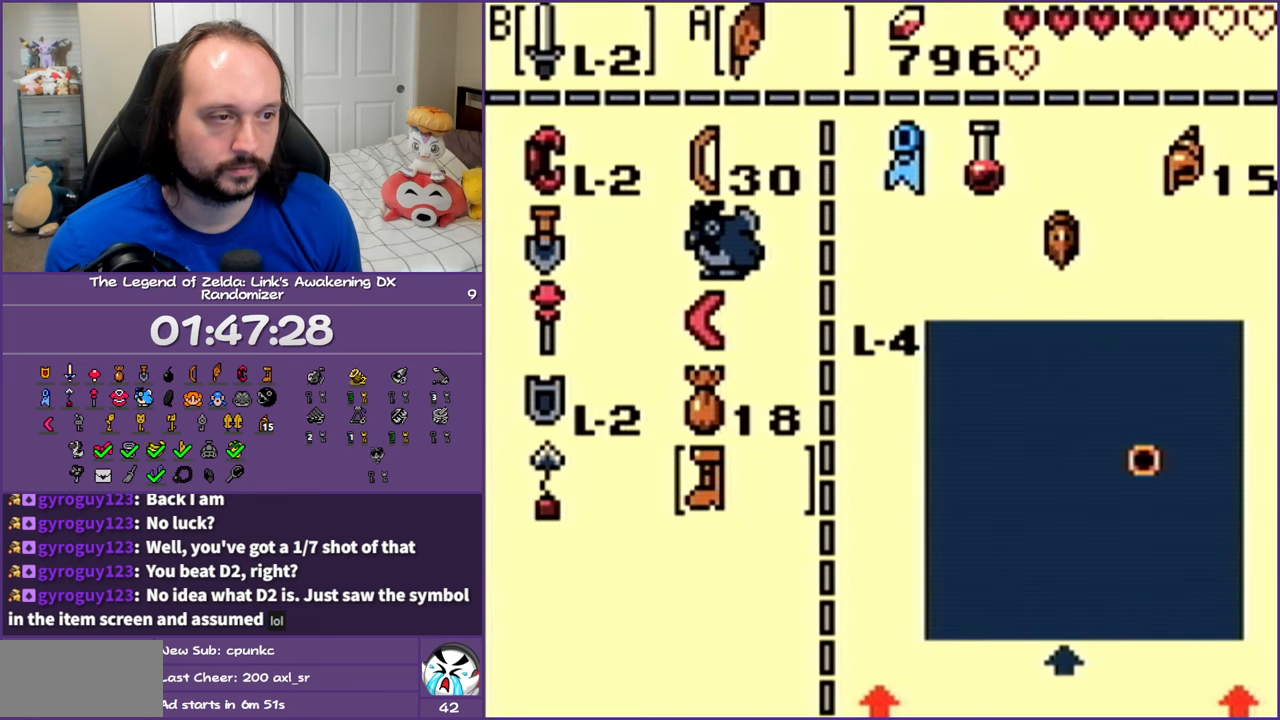
{"buttons": [], "events": [[67, "DPAD_UP", "up"], [150, "DPAD_UP", "down"], [283, "DPAD_UP", "up"]]}
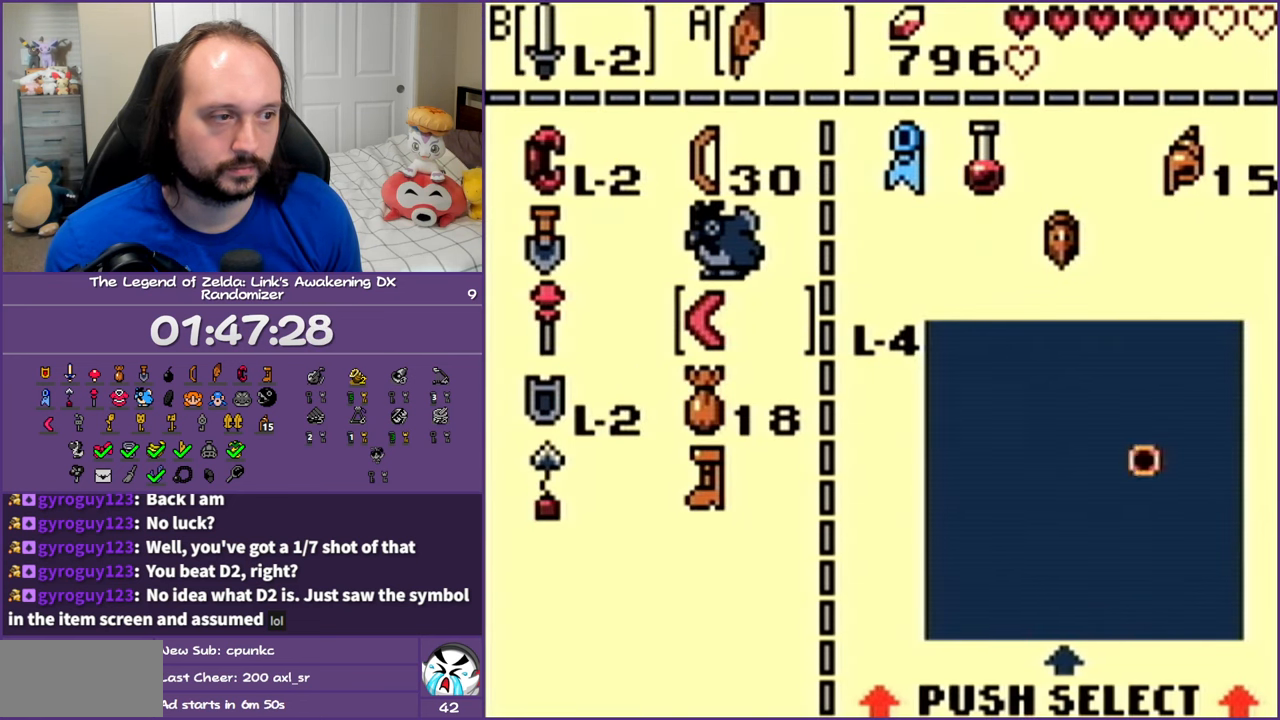
{"buttons": [], "events": []}